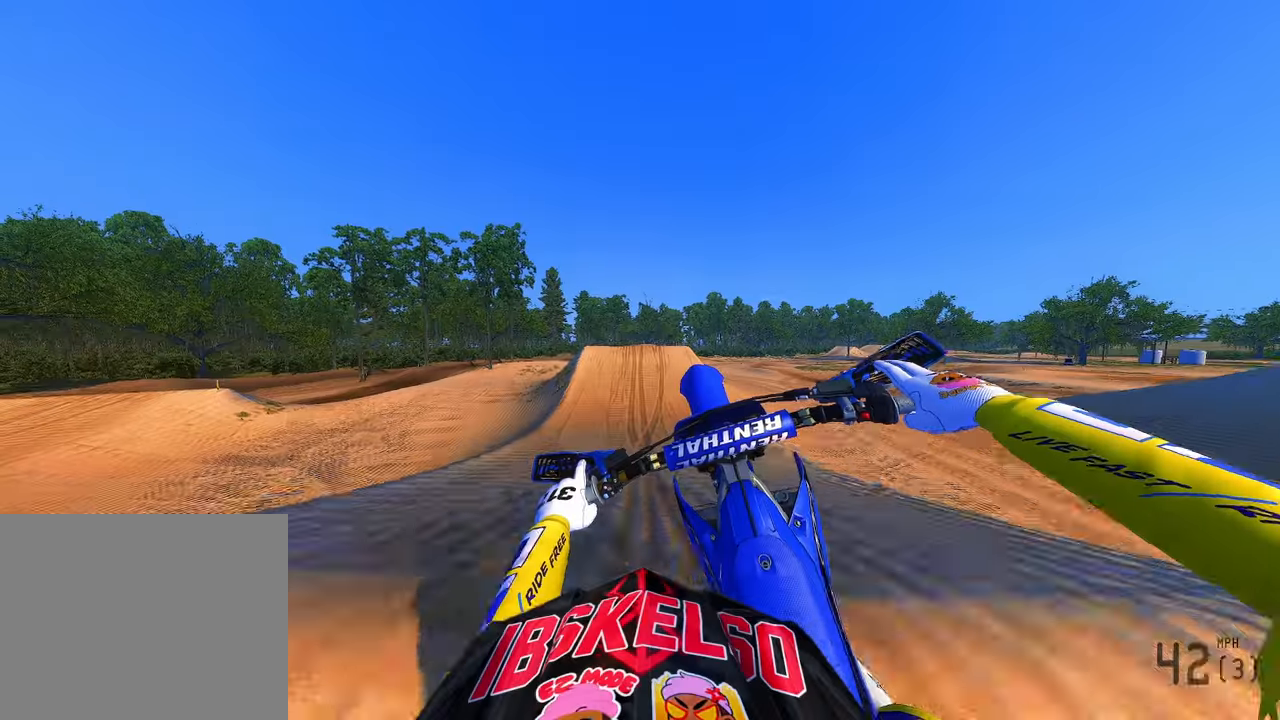
Gameplay with a controller (PlayStation layout); each line is a JSON object with the inputs held at the frame after it. "button_events" lists button changes between this image and that frame as [ms after this image, input, new state], when the widget could be followed in between (sticks are given only as held states). Not read: HOME.
{"buttons": [], "left_stick": "center", "right_stick": "down", "button_events": []}
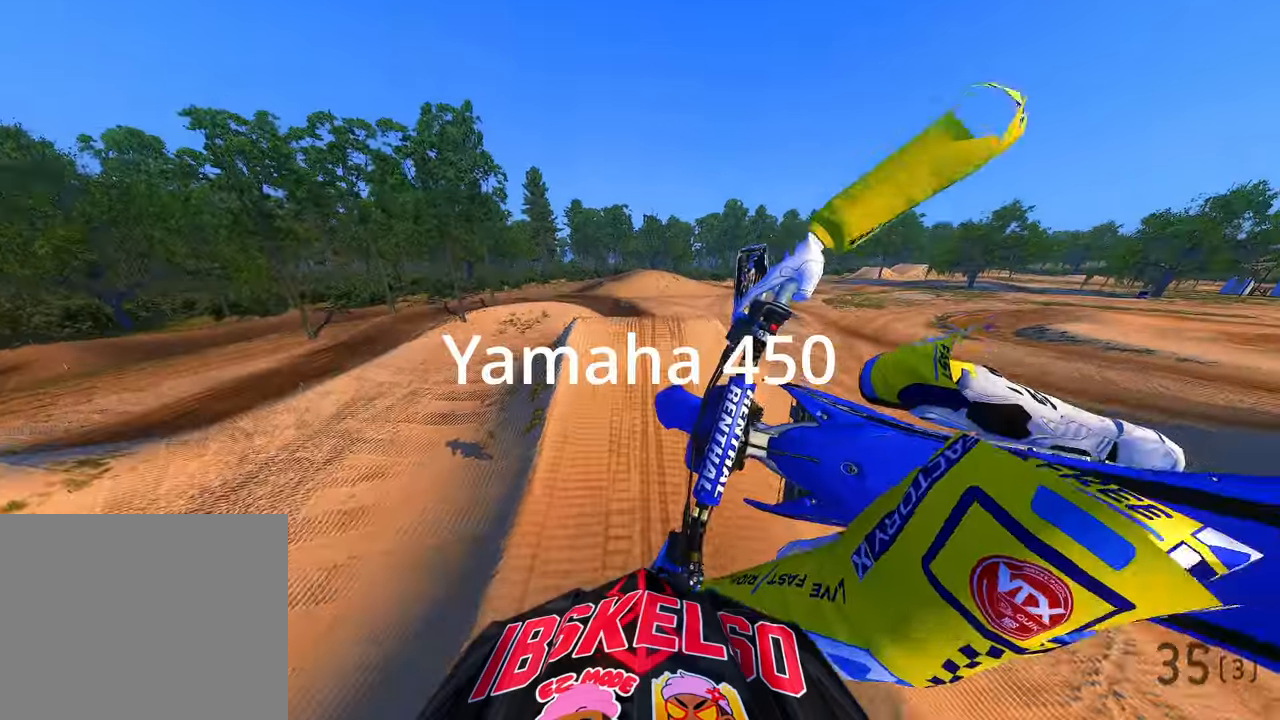
{"buttons": ["R2"], "left_stick": "center", "right_stick": "up", "button_events": [[200, "R3", "down"], [283, "R2", "down"], [333, "R3", "up"]]}
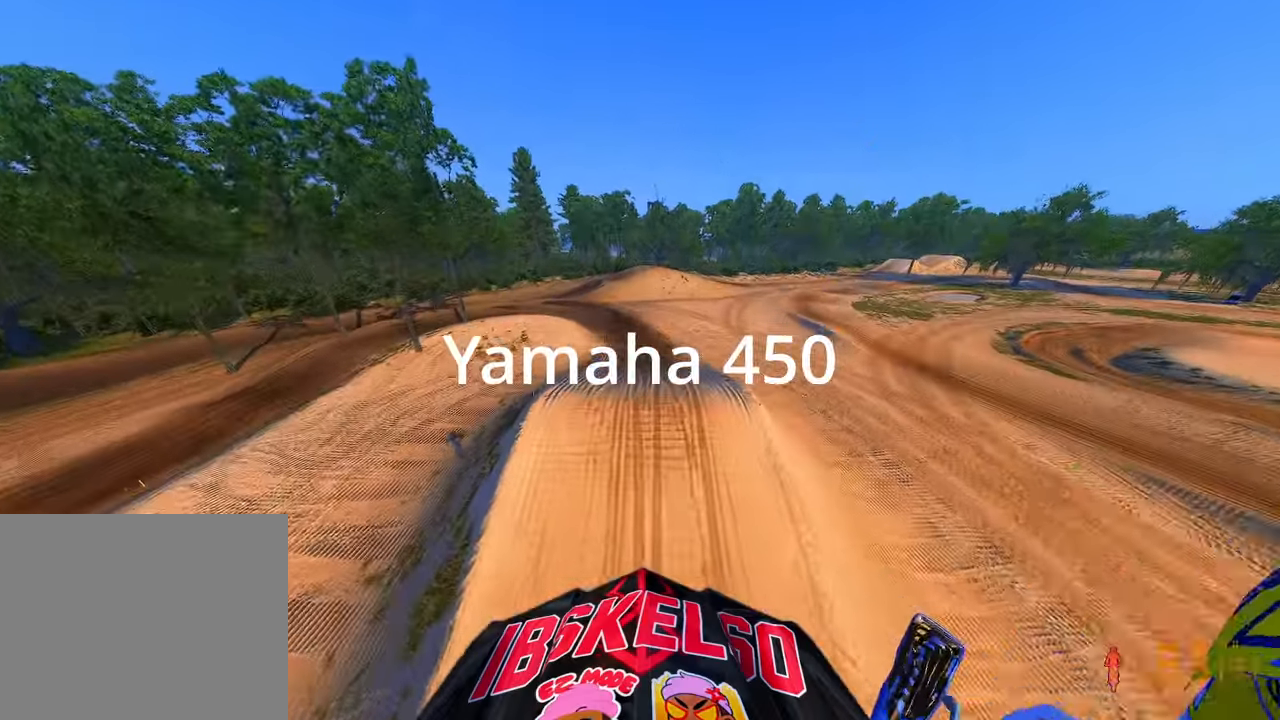
{"buttons": ["R2"], "left_stick": "up-left", "right_stick": "up", "button_events": []}
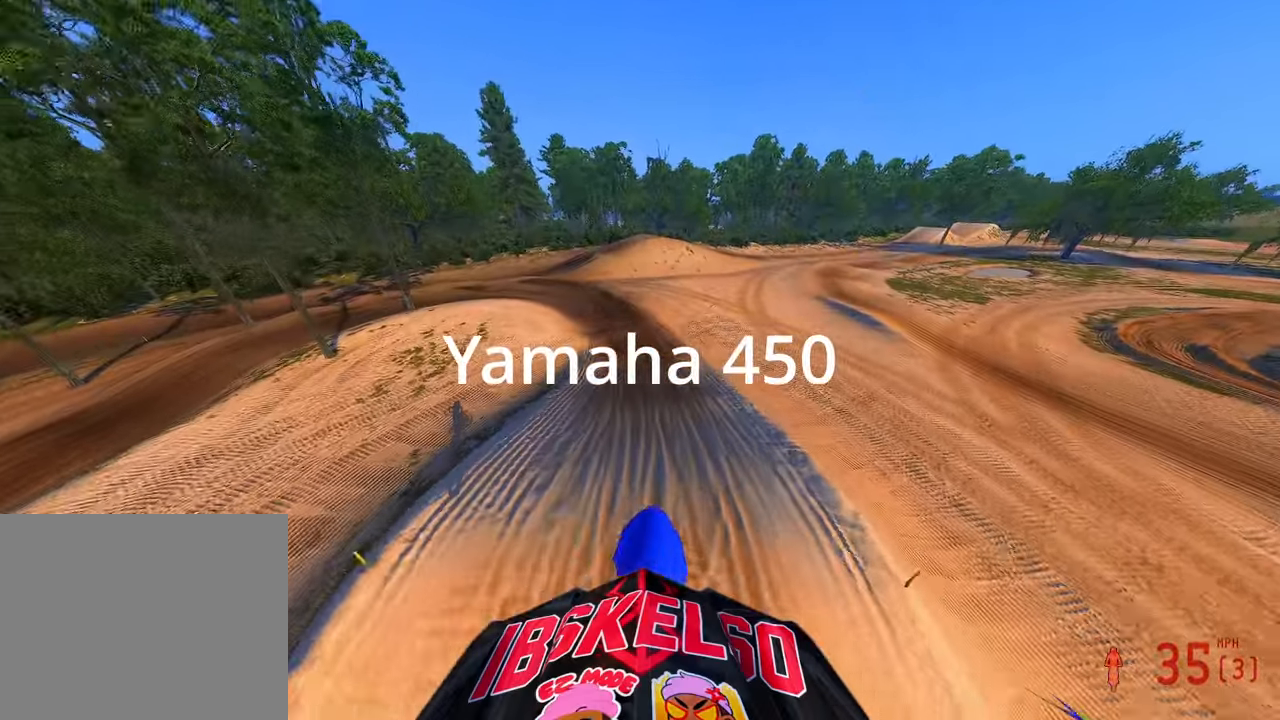
{"buttons": ["R2"], "left_stick": "up", "right_stick": "up", "button_events": []}
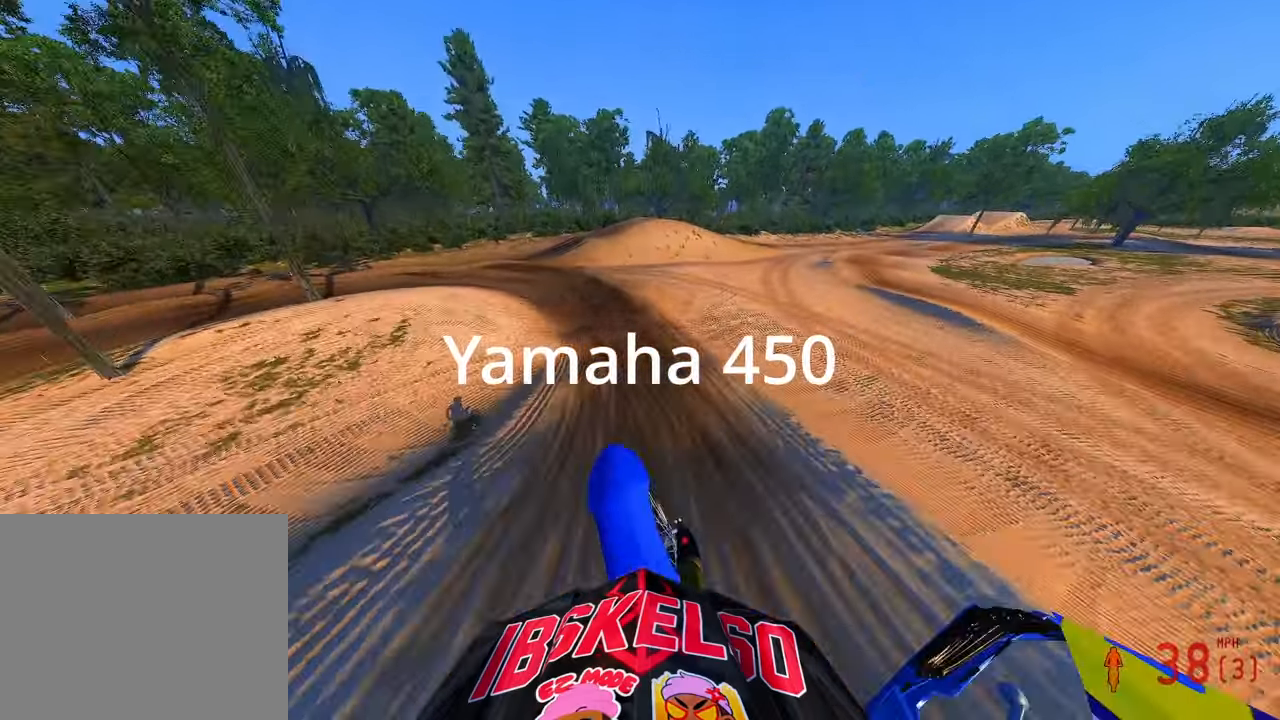
{"buttons": ["R2"], "left_stick": "up-left", "right_stick": "center", "button_events": []}